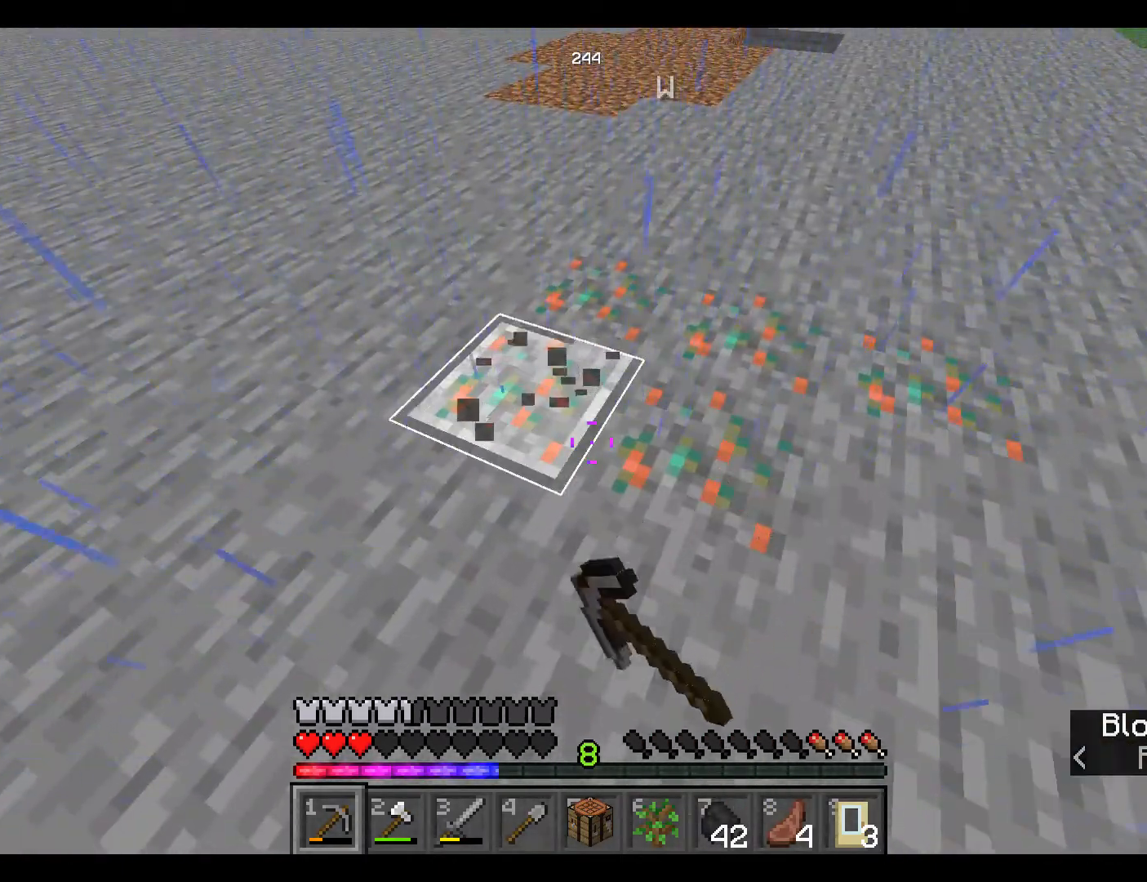
Gameplay with keyboard and mouse; each line is a JSON object with the keys and mouse buttons held at the frame after it. "events" lists presses ("down") and releases ("up") of "a", "d", "s", "space", "w", "mouse_left" and "mouse_right" between this image and that frame as [ms after this image, input, new state], when the widget could be followed in between. "mouse_left", "mouse_right" = the "left", "right" buttons of the "mouse" list. No other keys are recorded. Fast repeated clicks can show as one long hold. Mouse movement is not recorded.
{"keys": ["w"], "mouse": ["left"], "events": [[400, "w", "down"]]}
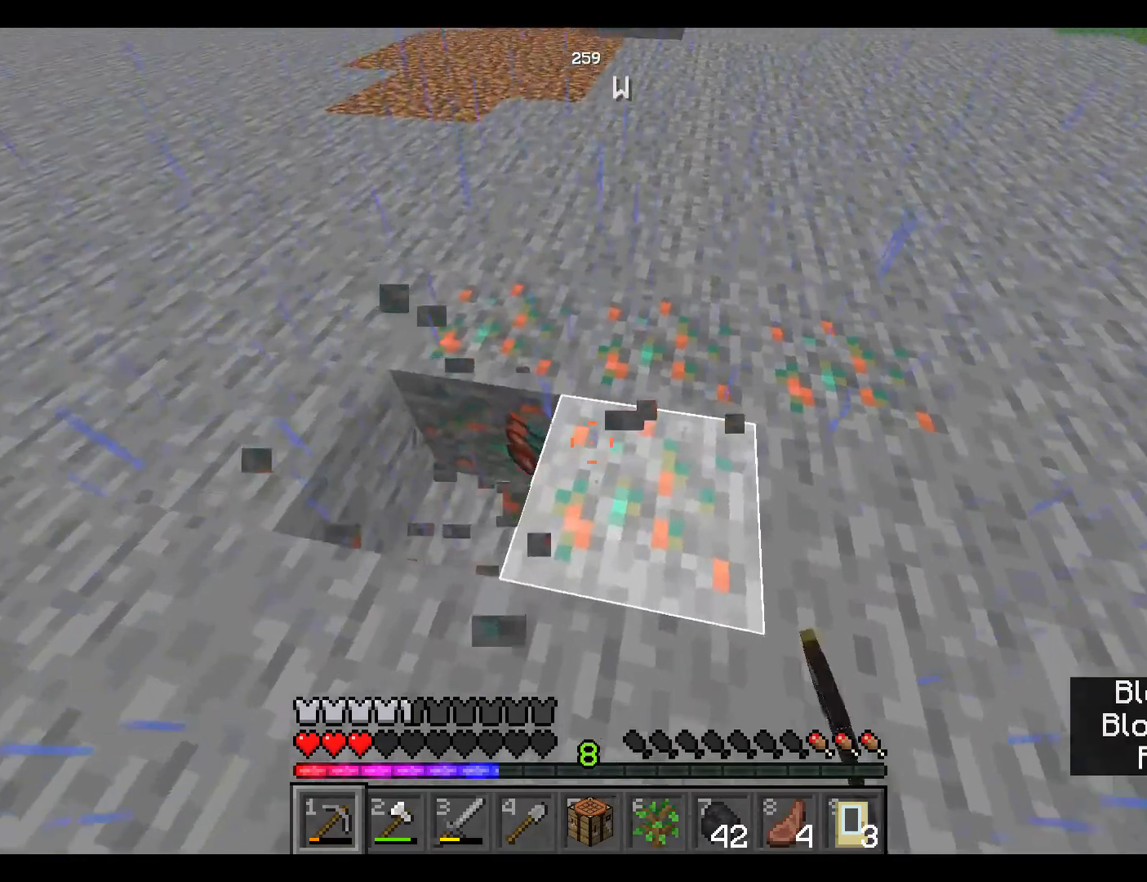
{"keys": [], "mouse": ["left"], "events": [[83, "w", "up"]]}
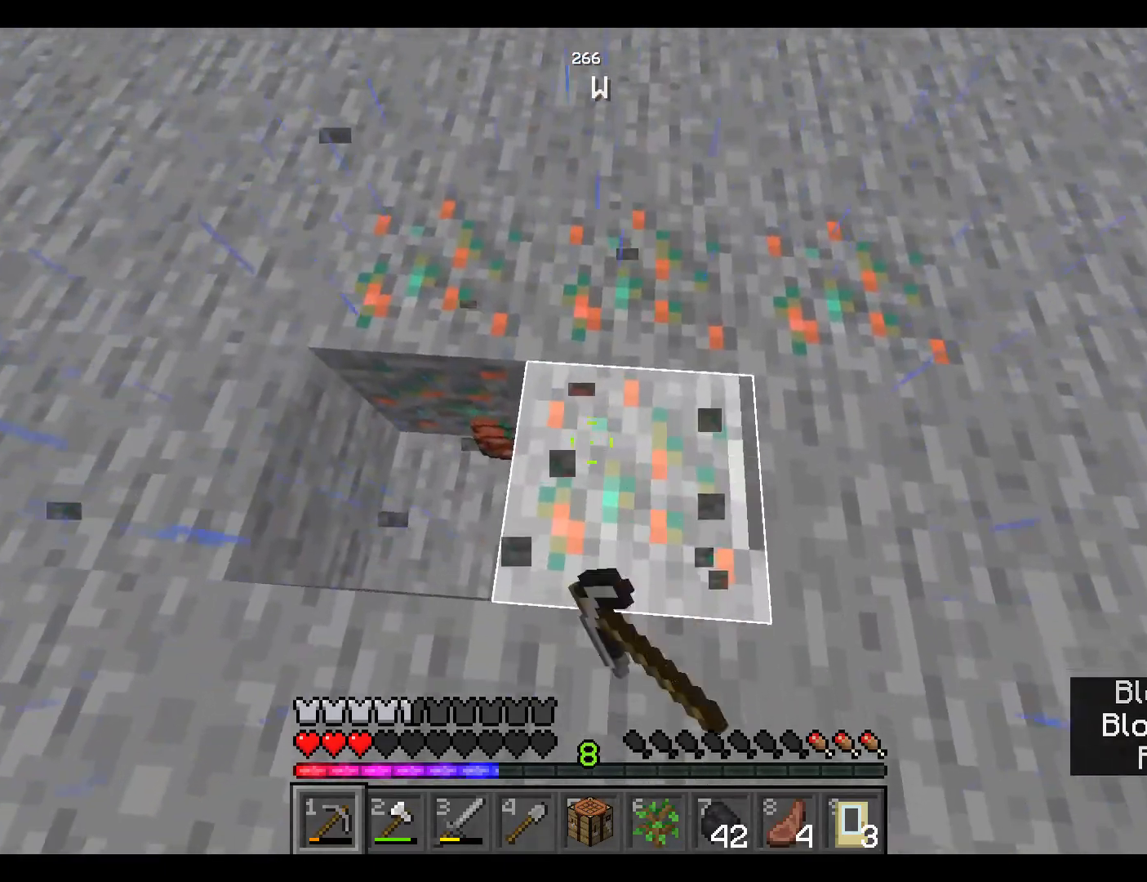
{"keys": [], "mouse": ["left"], "events": []}
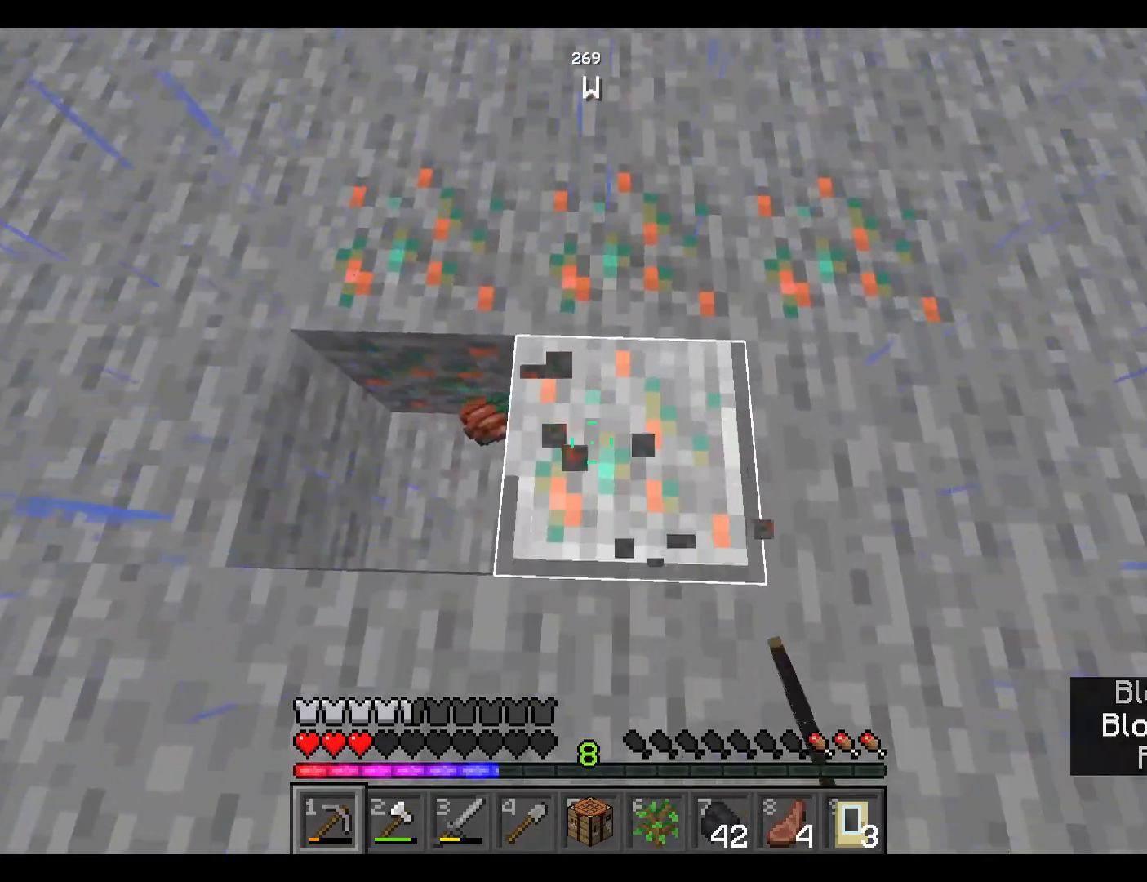
{"keys": [], "mouse": ["left"], "events": []}
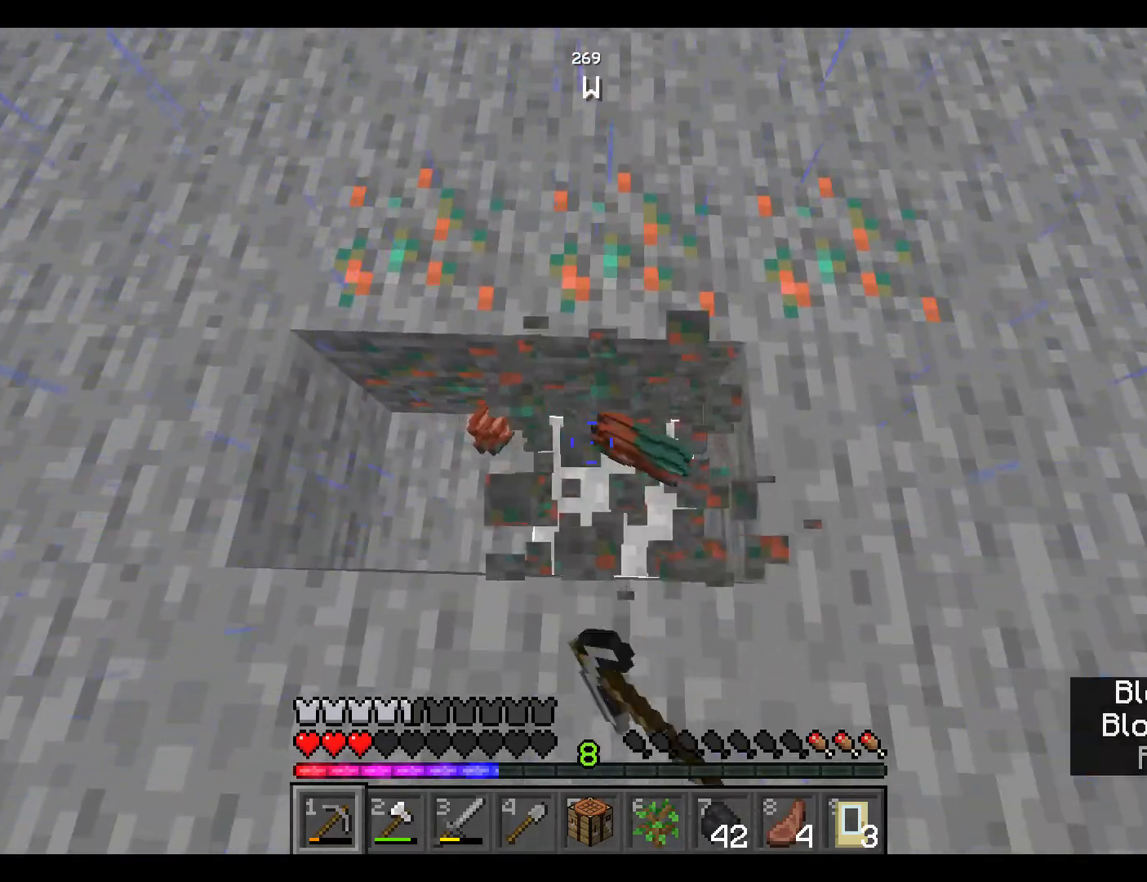
{"keys": [], "mouse": ["left"], "events": [[167, "w", "down"], [300, "w", "up"]]}
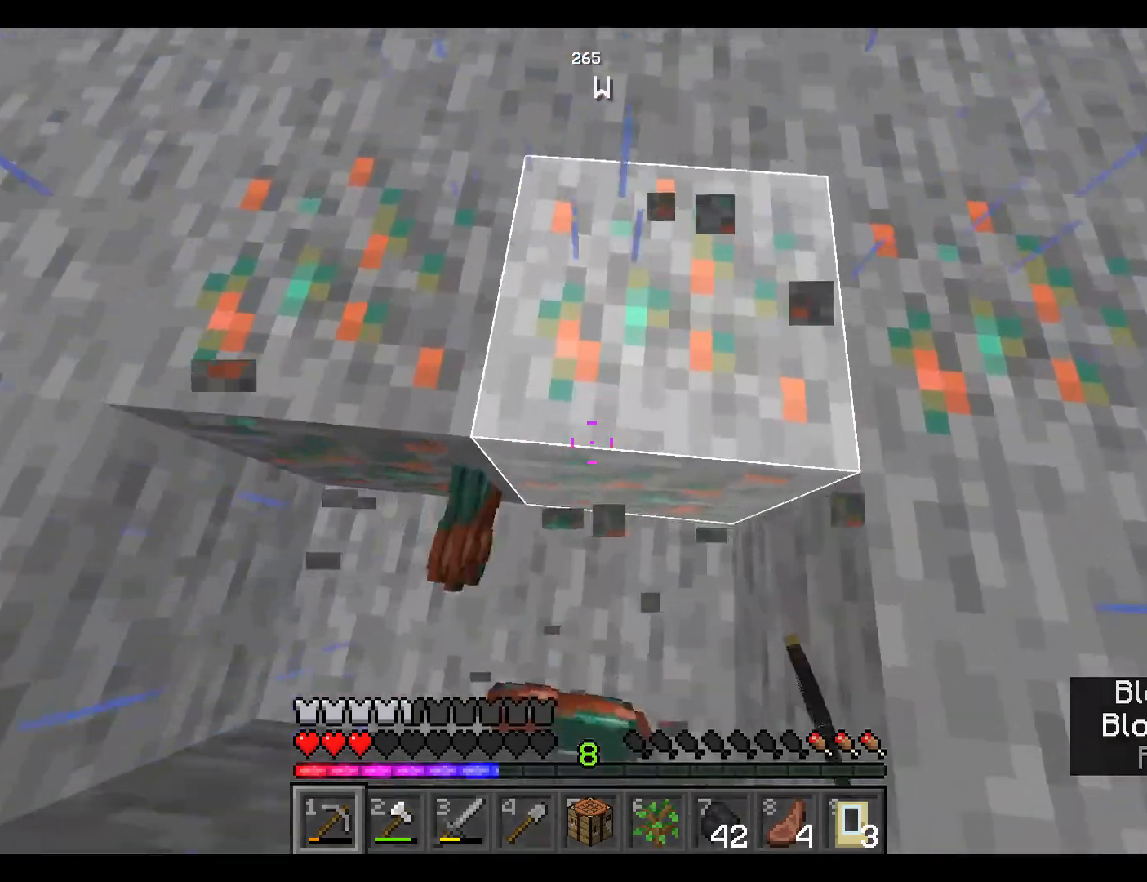
{"keys": [], "mouse": ["left"], "events": []}
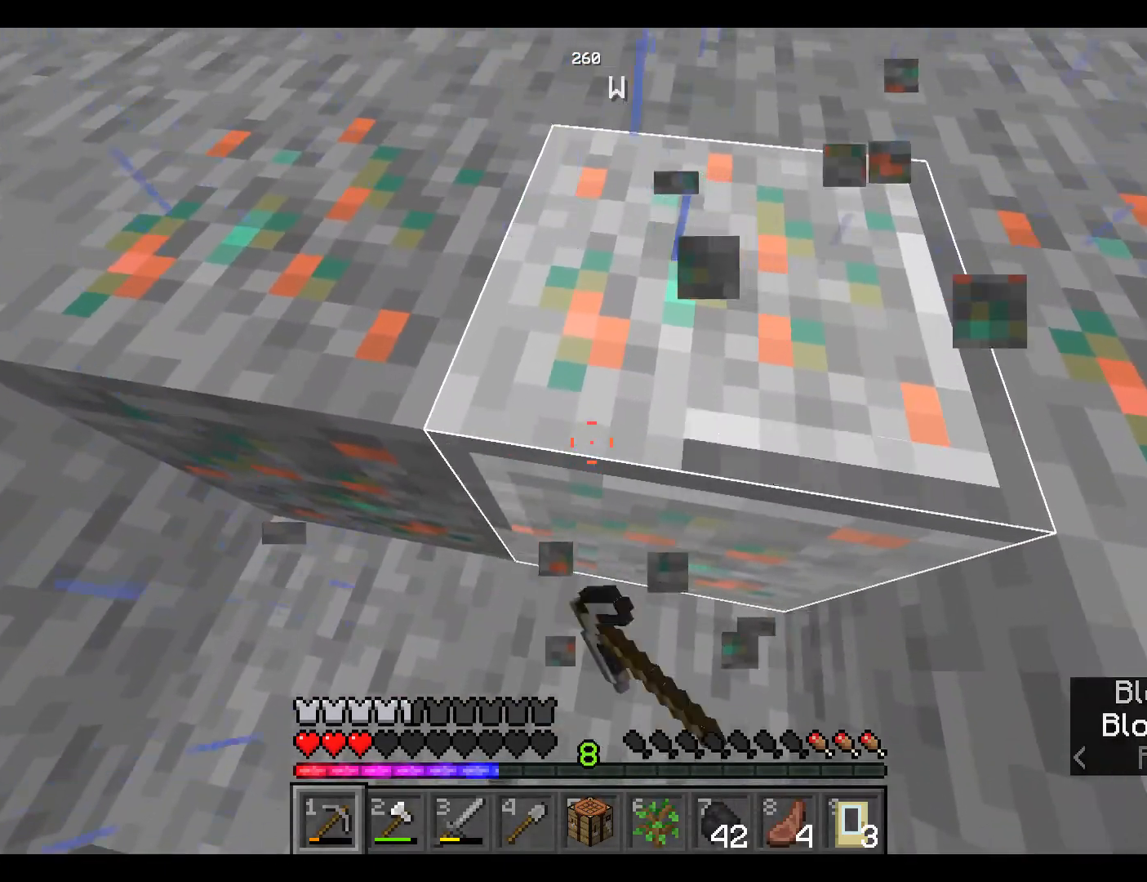
{"keys": [], "mouse": ["left"], "events": []}
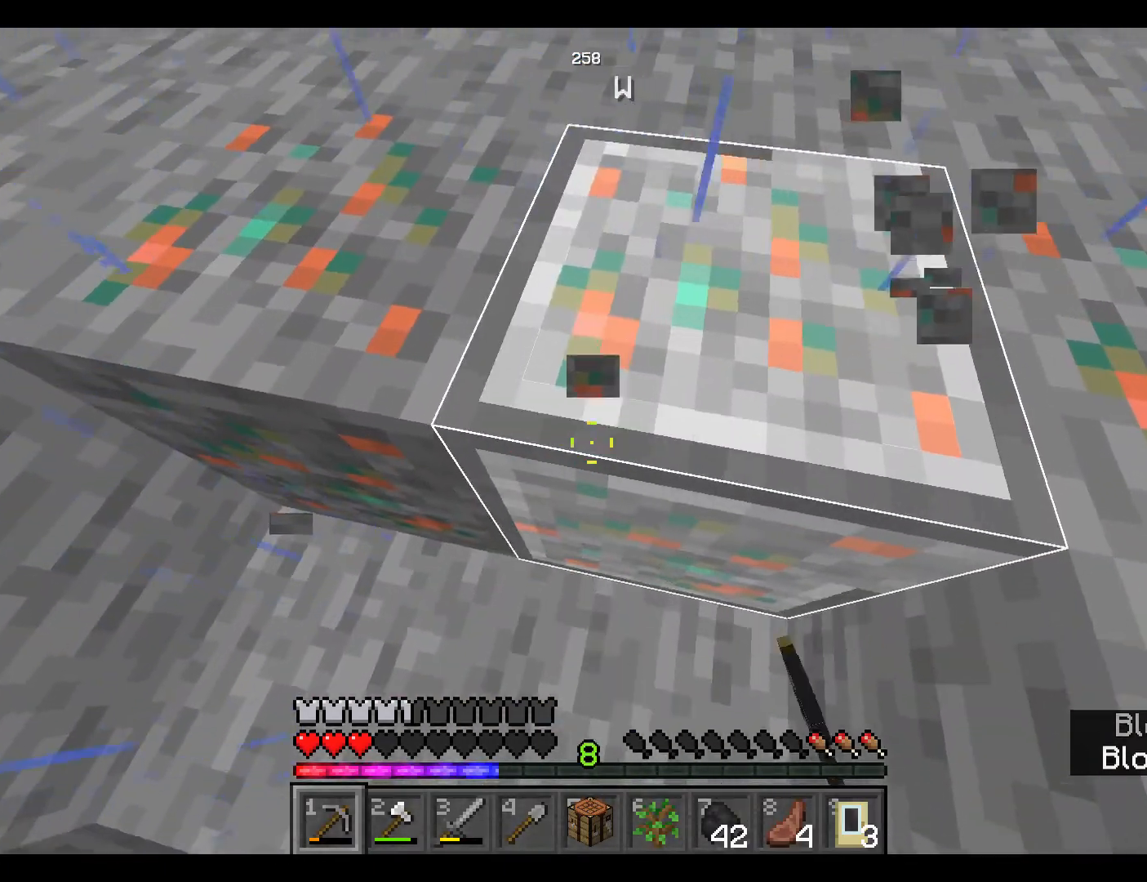
{"keys": [], "mouse": ["left"], "events": [[267, "d", "down"], [417, "d", "up"]]}
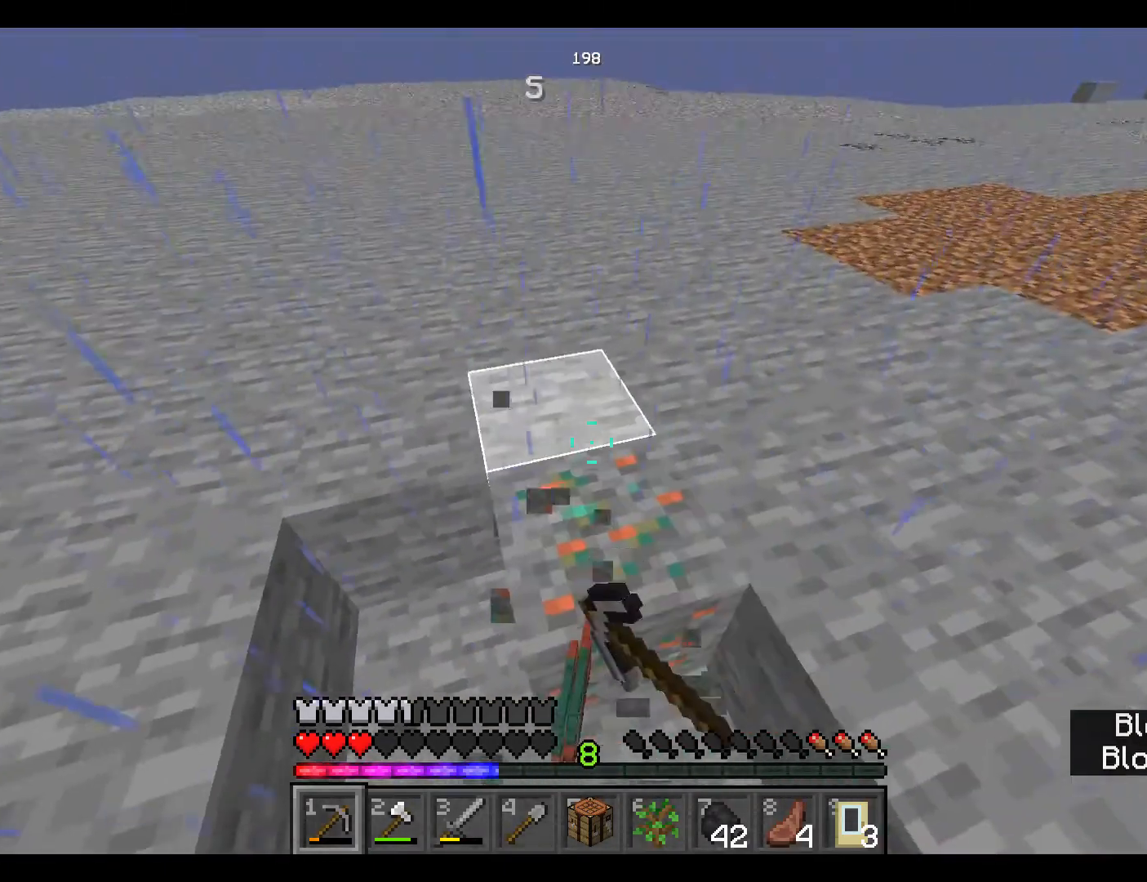
{"keys": [], "mouse": ["left"], "events": []}
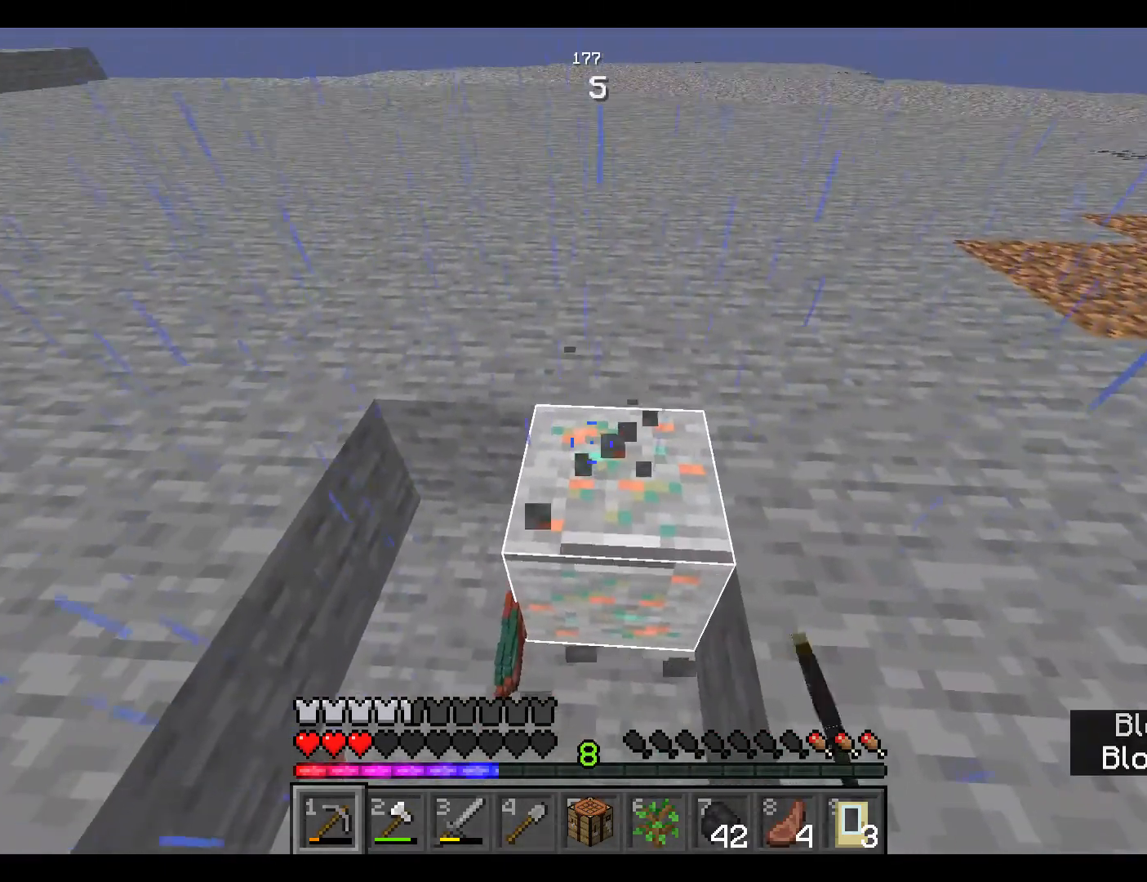
{"keys": [], "mouse": ["left"], "events": []}
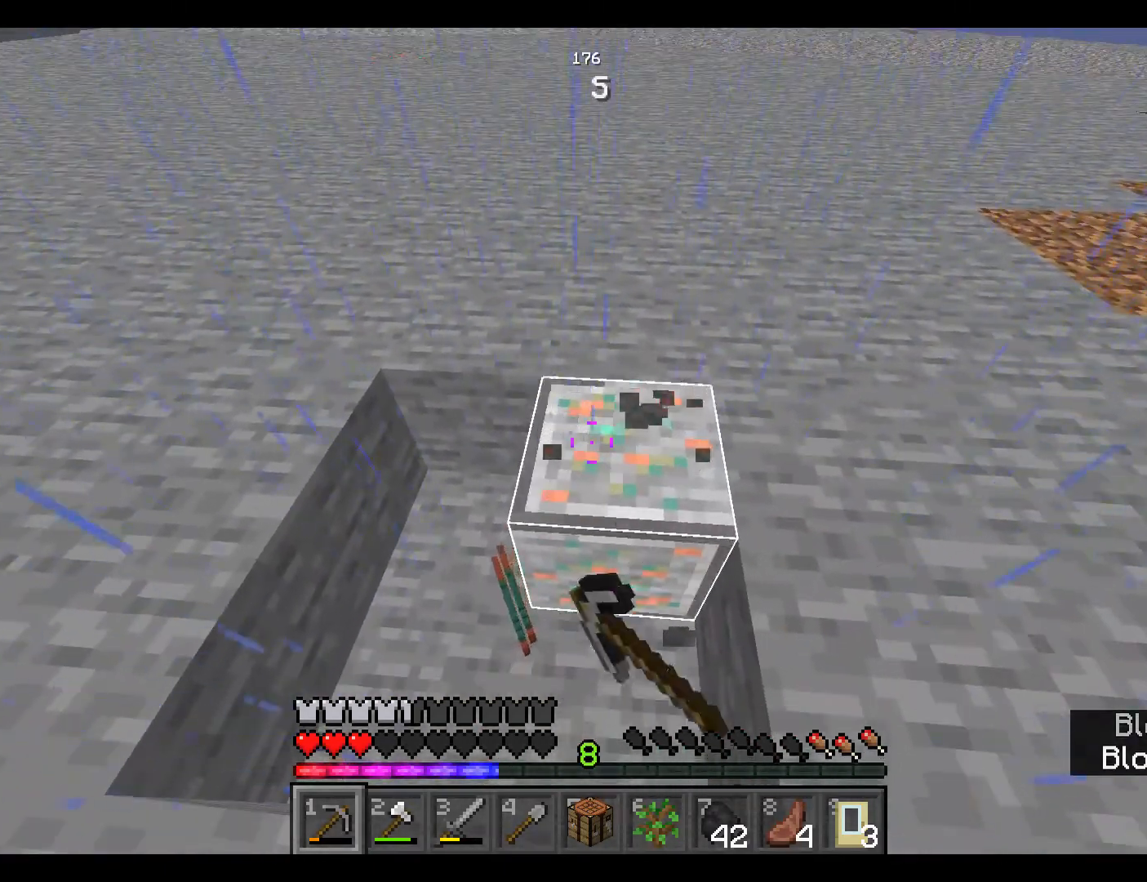
{"keys": ["w"], "mouse": ["left"], "events": [[383, "w", "down"]]}
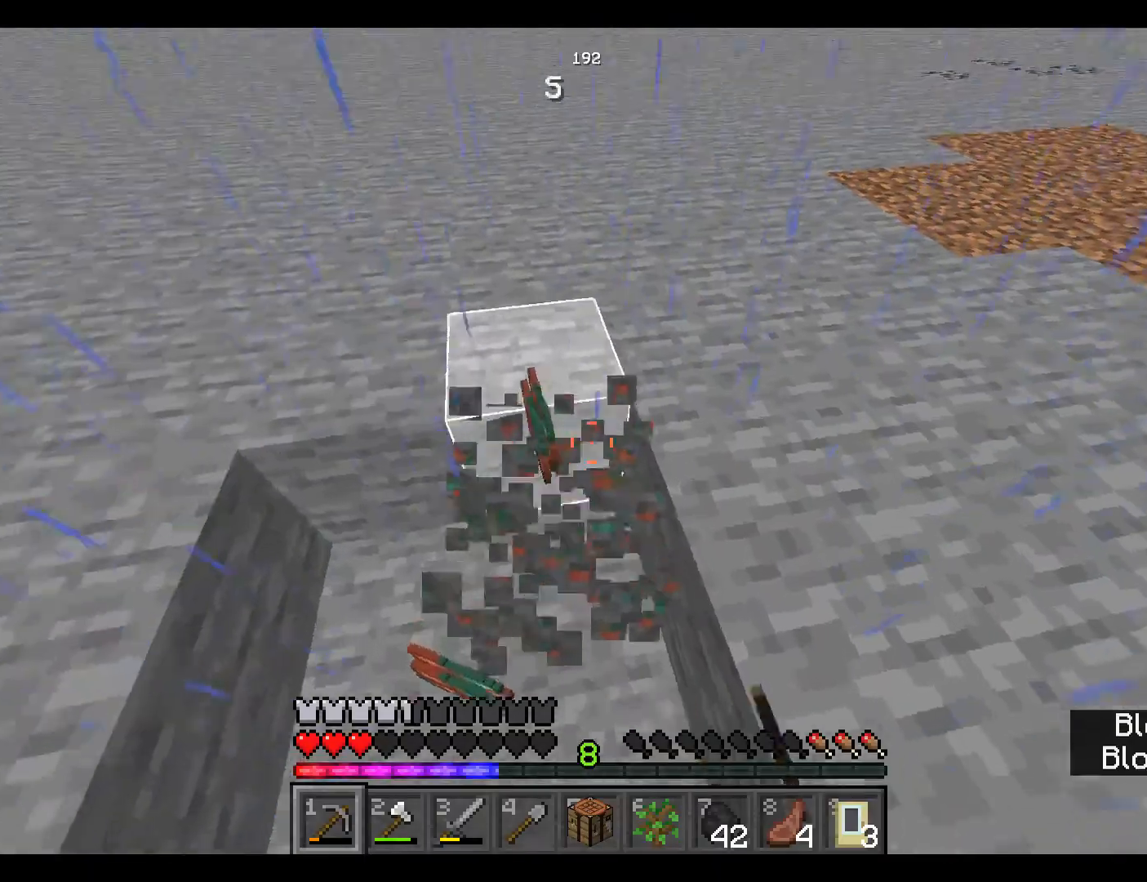
{"keys": [], "mouse": ["left"], "events": [[83, "w", "up"]]}
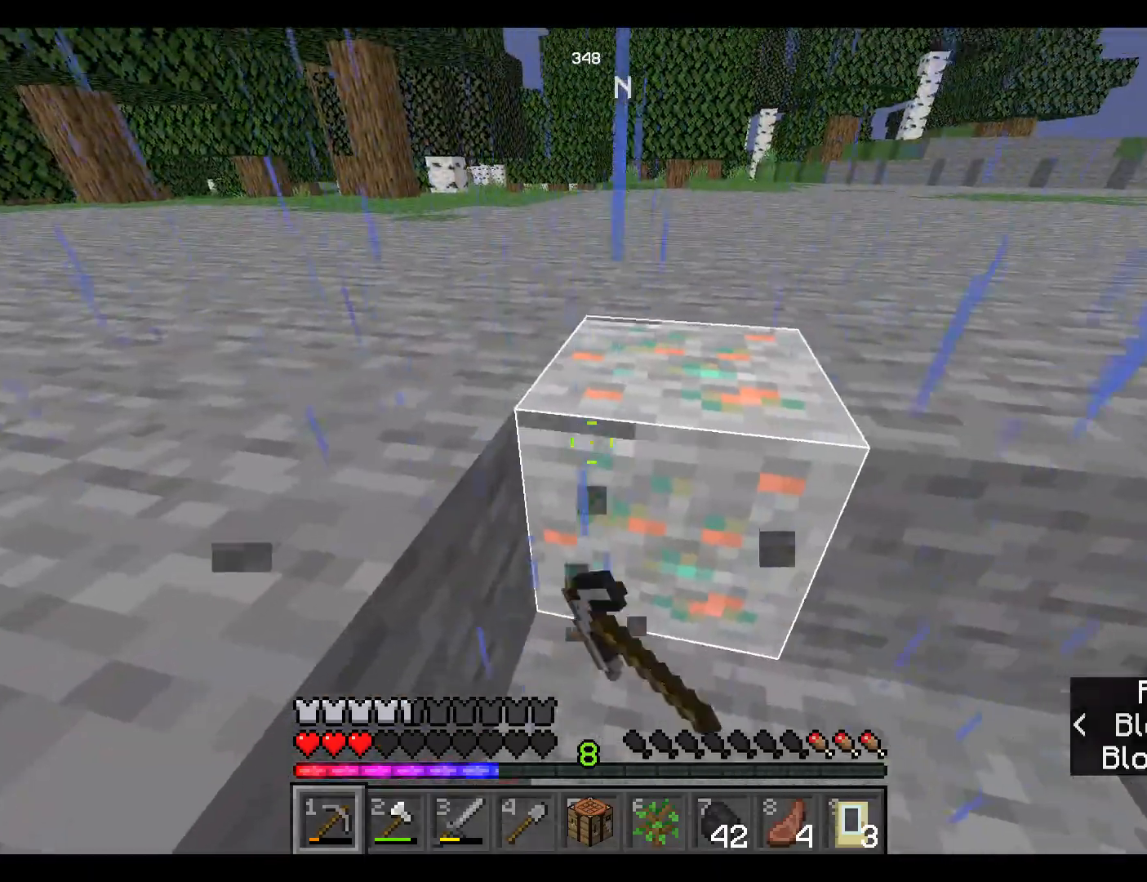
{"keys": [], "mouse": ["left"], "events": []}
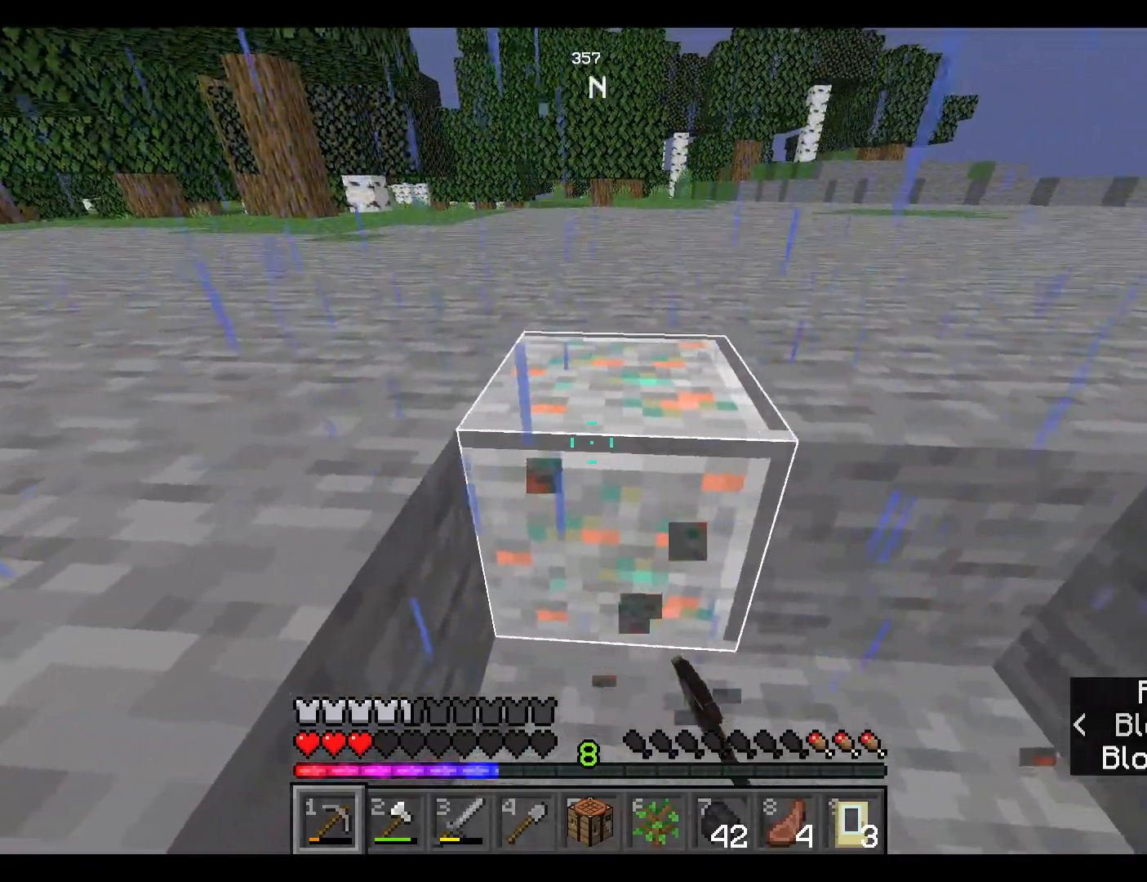
{"keys": [], "mouse": ["left"], "events": []}
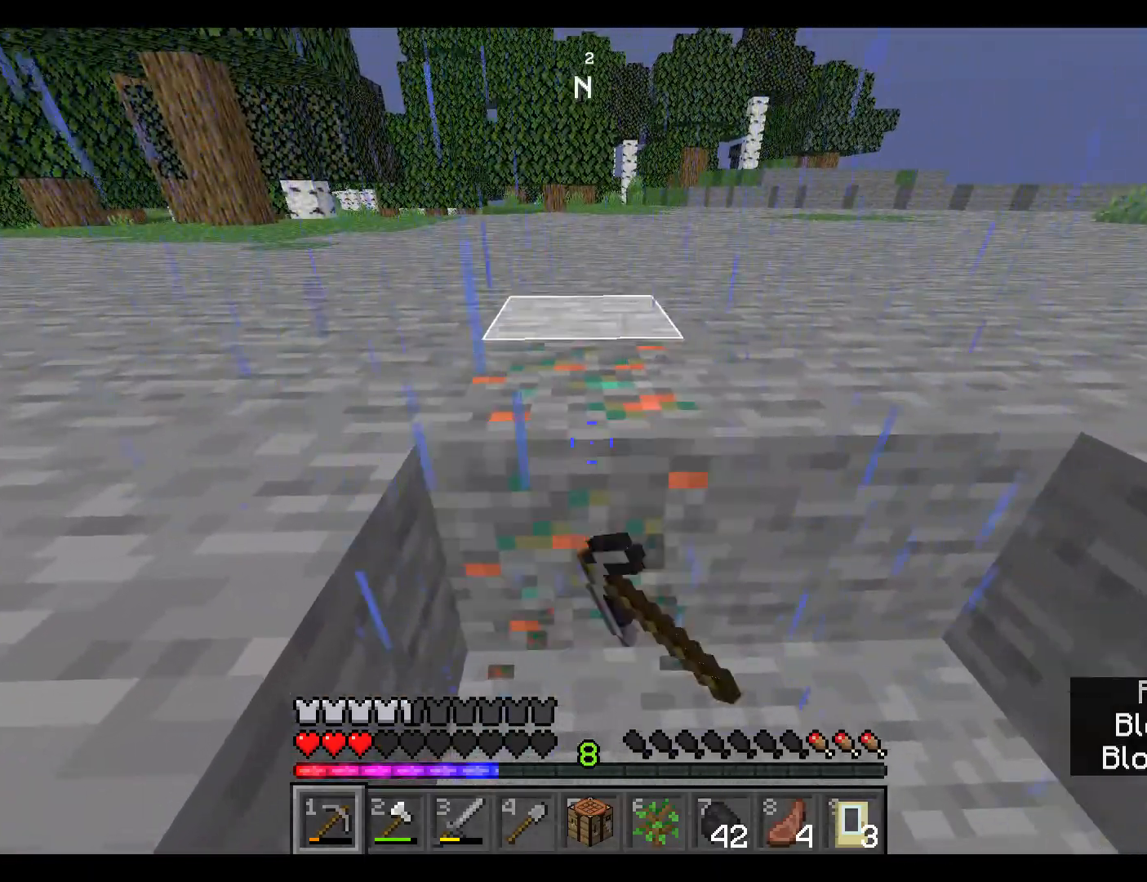
{"keys": ["w"], "mouse": [], "events": [[17, "w", "down"], [50, "w", "up"], [100, "w", "down"], [217, "mouse_left", "up"]]}
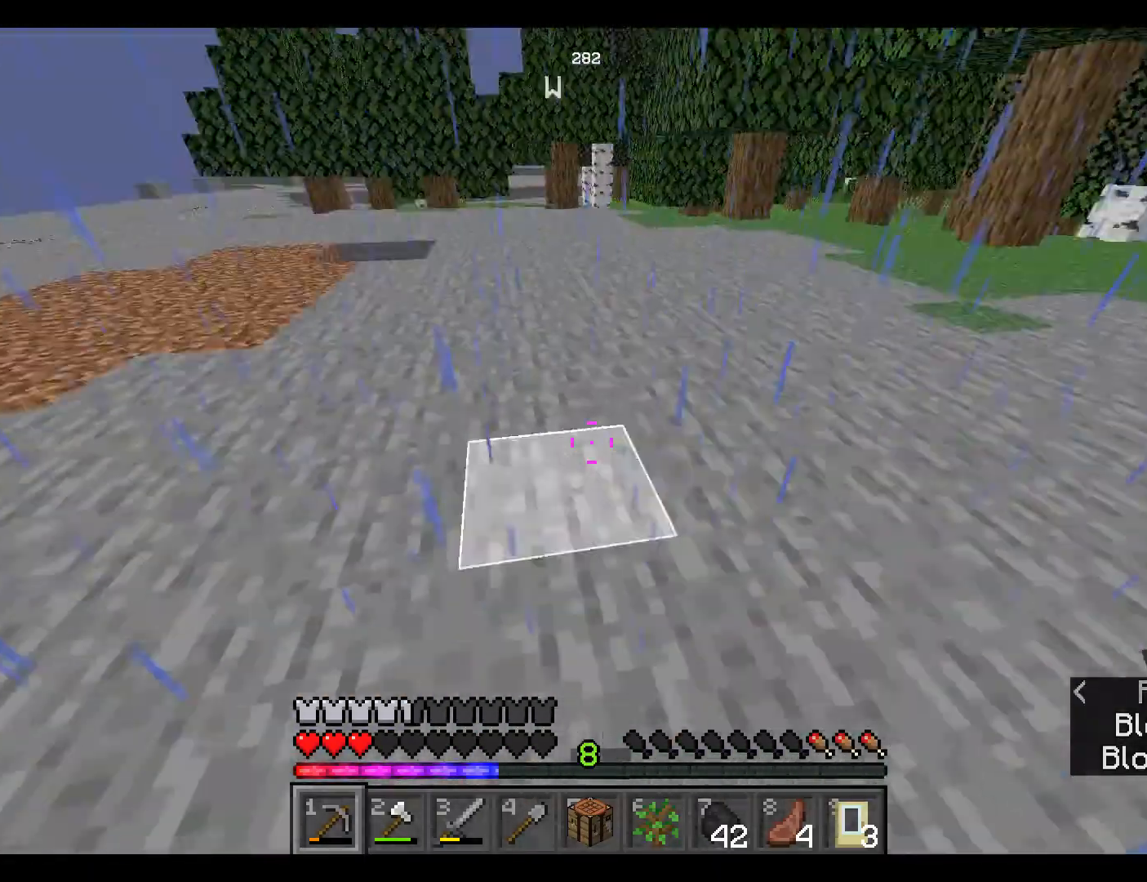
{"keys": ["w"], "mouse": [], "events": []}
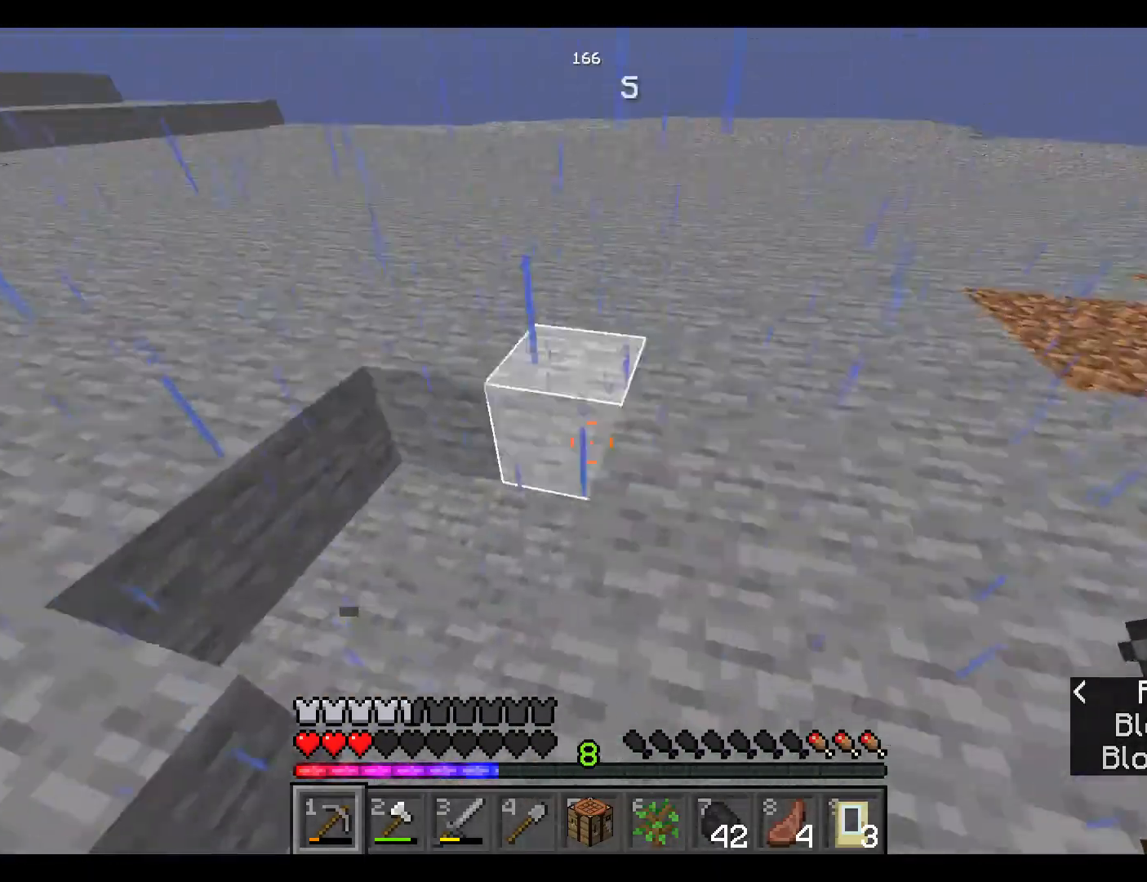
{"keys": ["w"], "mouse": [], "events": []}
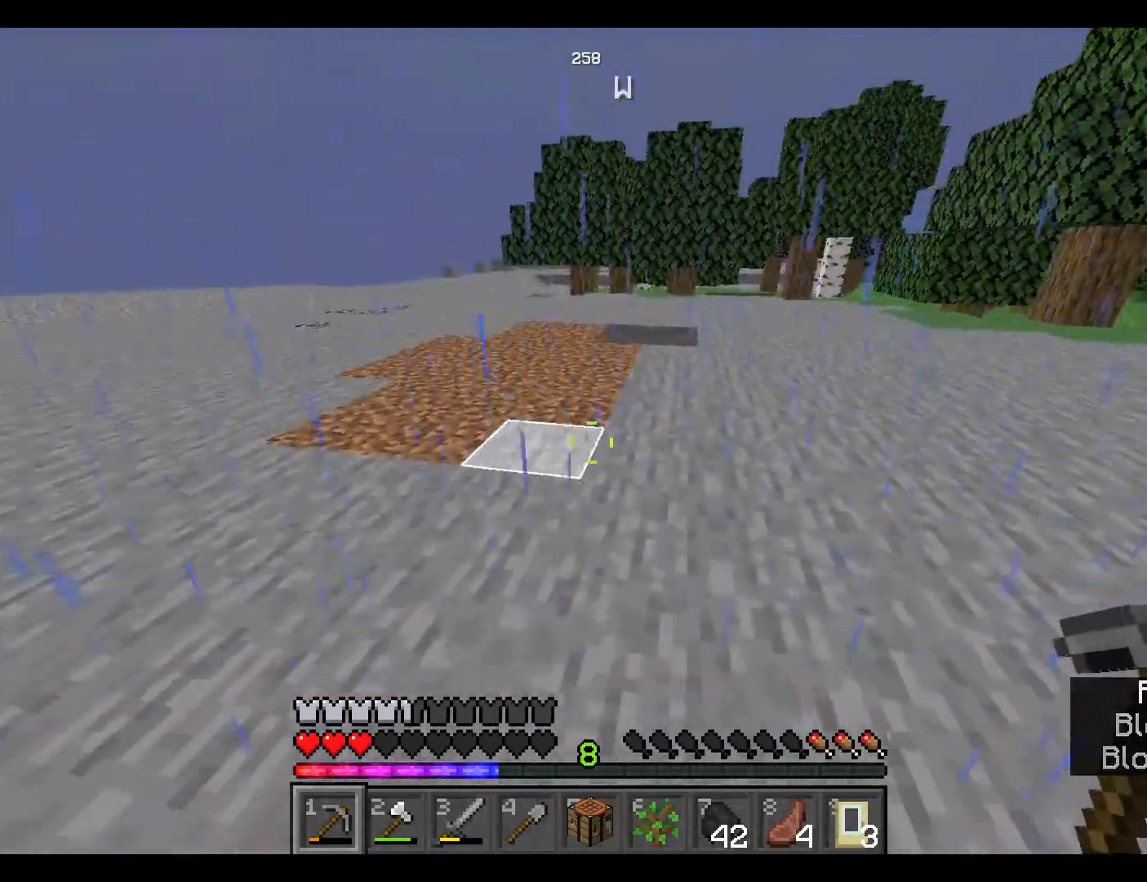
{"keys": ["w"], "mouse": [], "events": []}
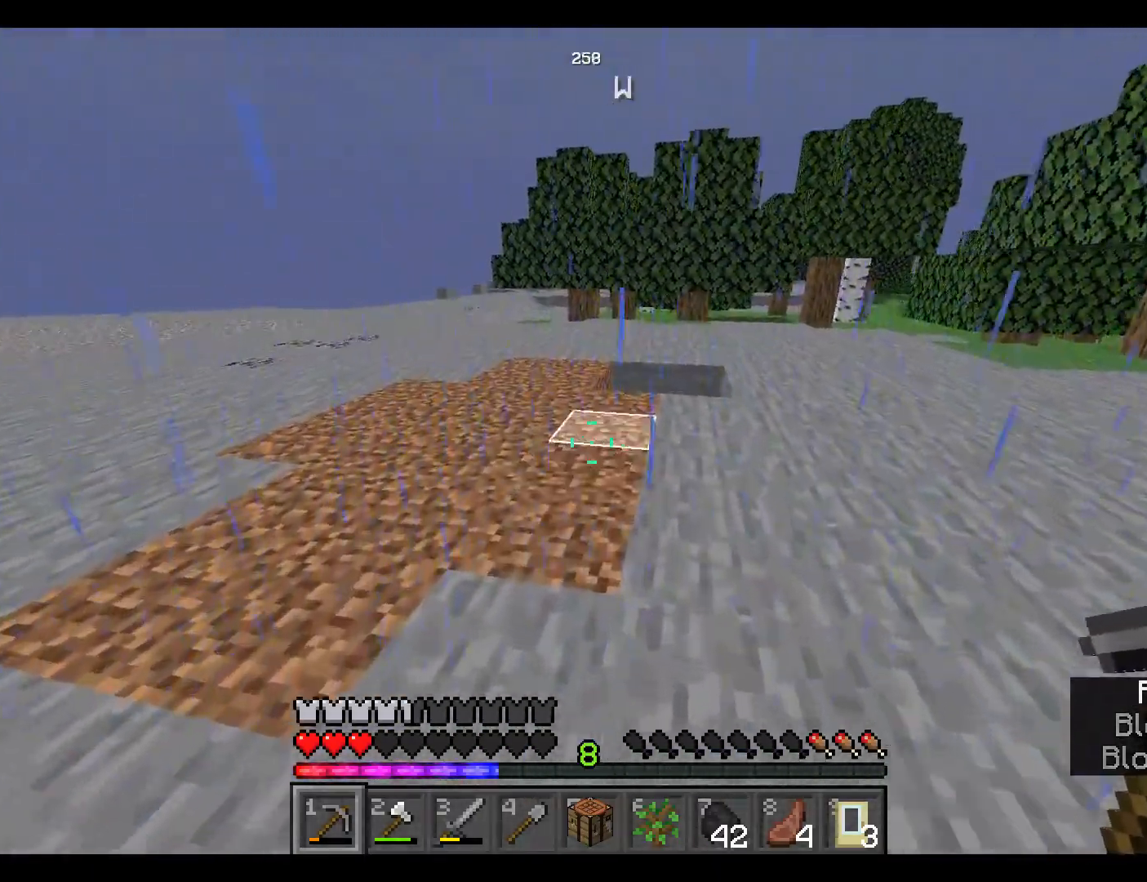
{"keys": ["space", "w"], "mouse": [], "events": [[150, "space", "down"]]}
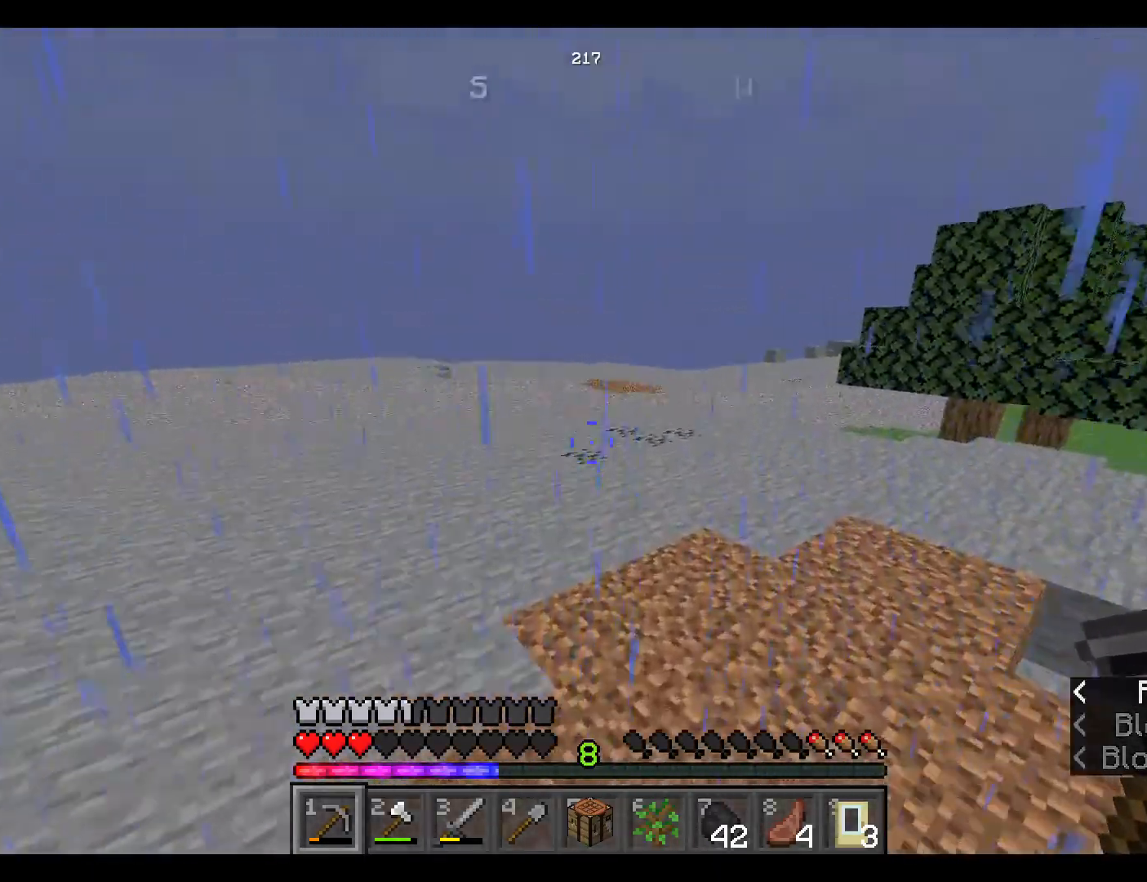
{"keys": ["space", "w"], "mouse": [], "events": []}
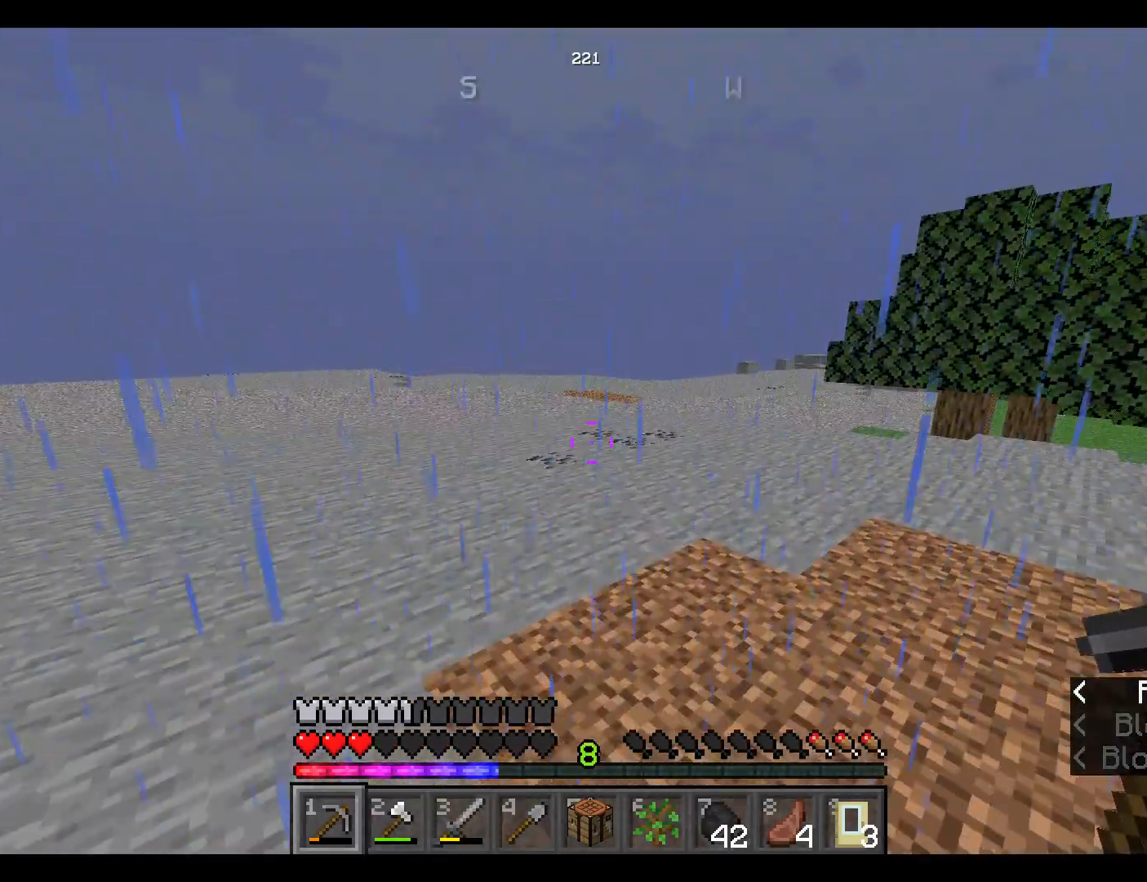
{"keys": ["w"], "mouse": [], "events": [[300, "space", "up"]]}
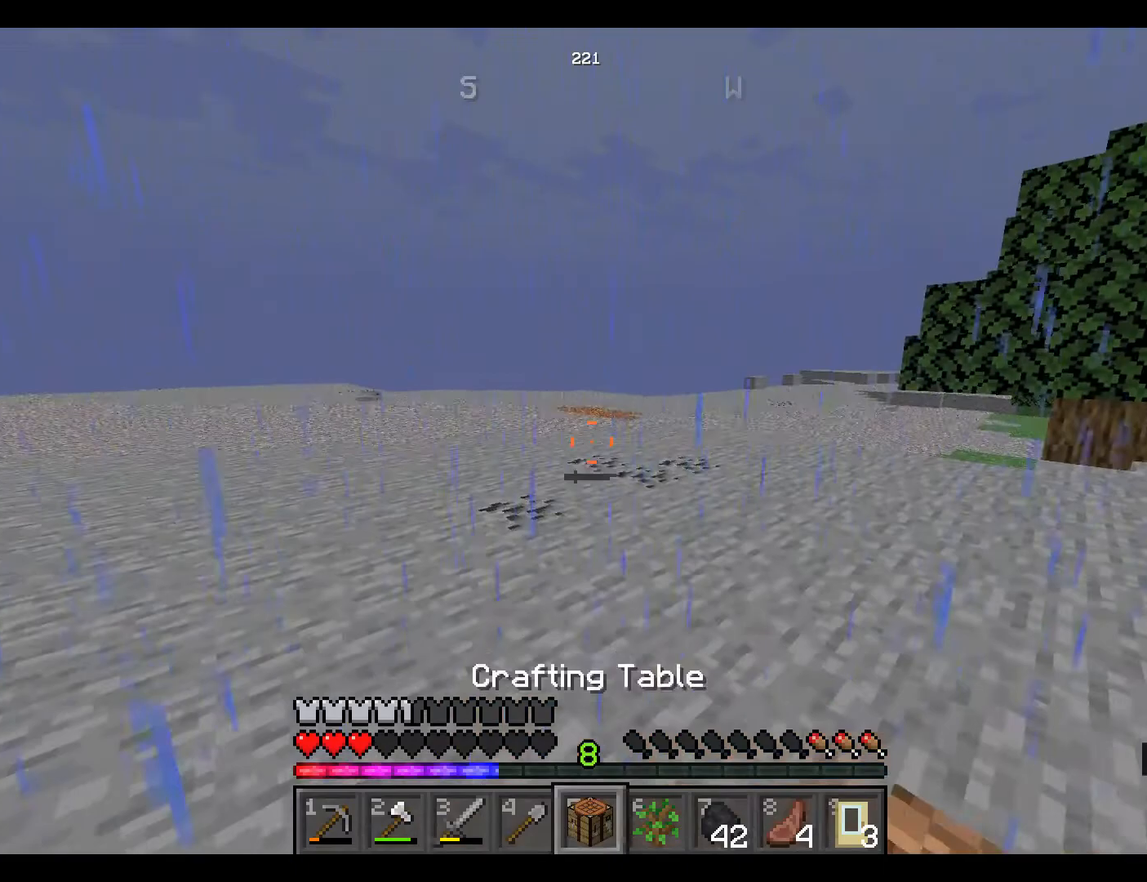
{"keys": ["w"], "mouse": [], "events": []}
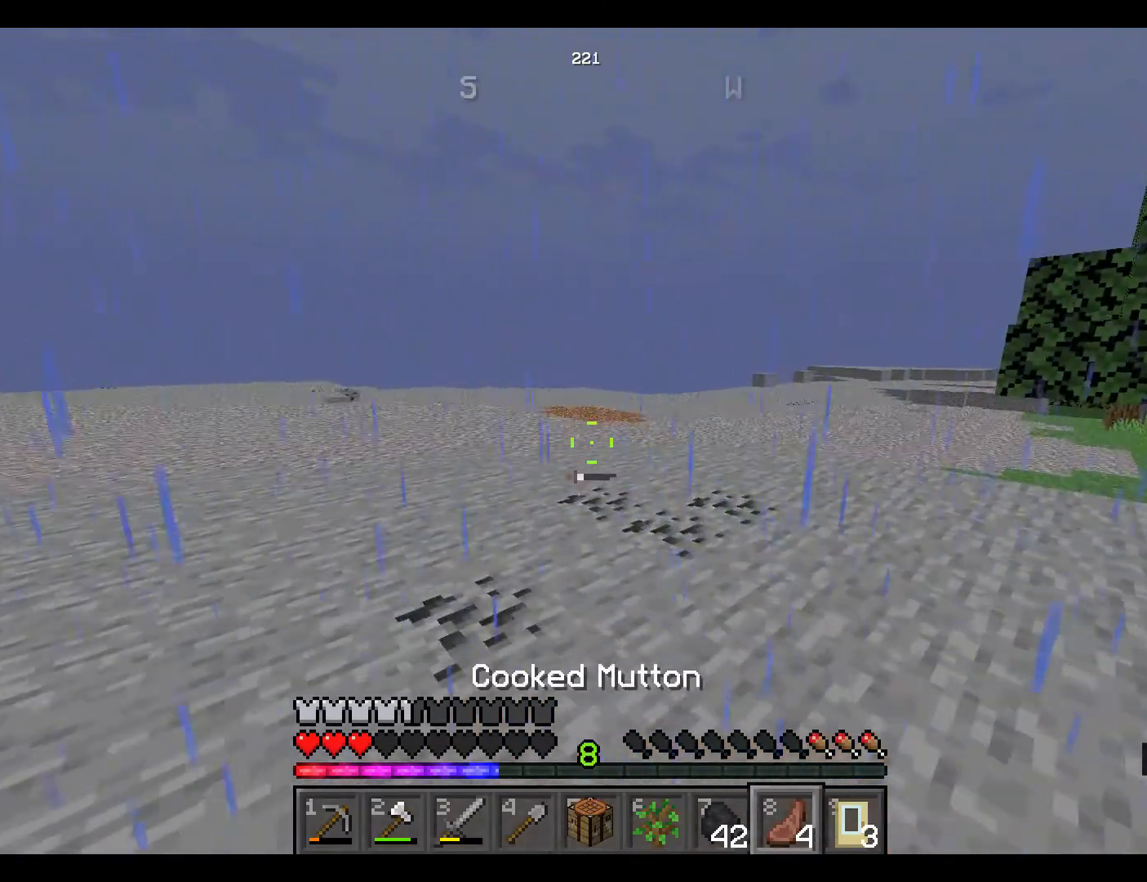
{"keys": ["w"], "mouse": [], "events": []}
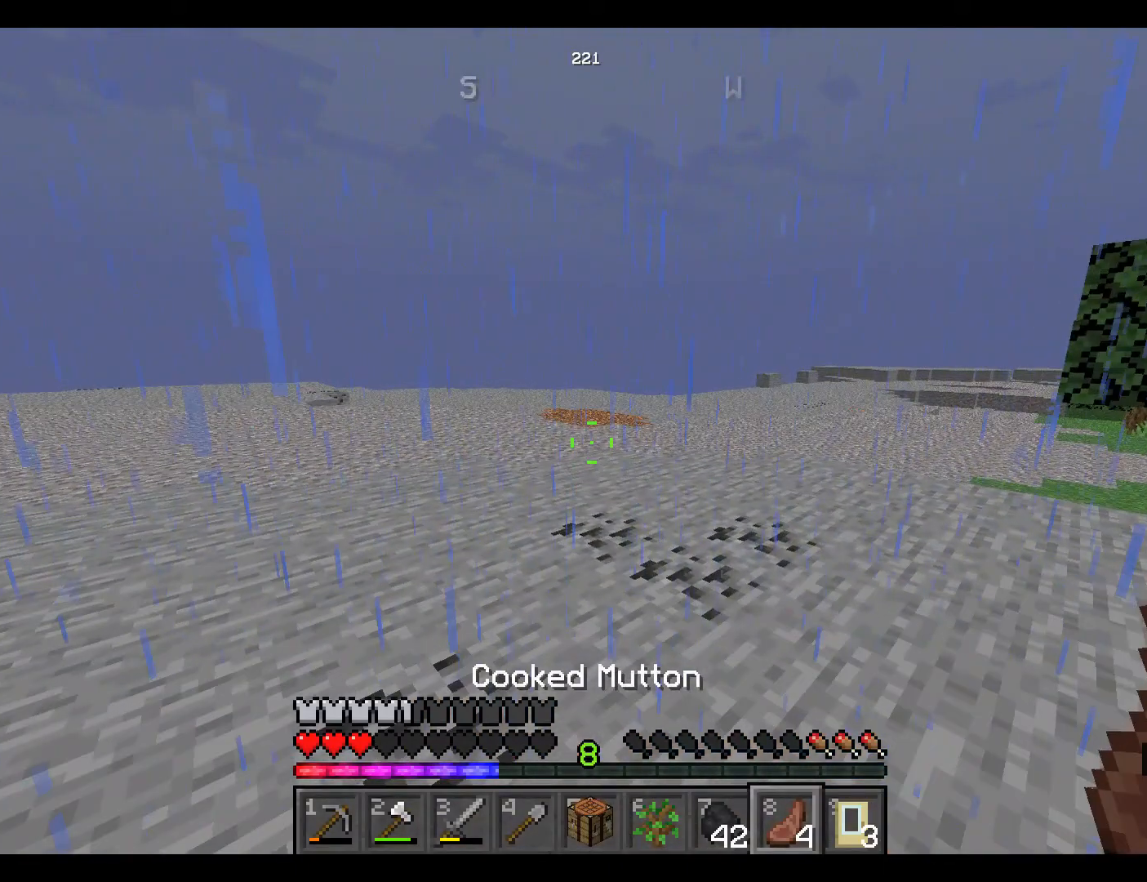
{"keys": ["w"], "mouse": ["right"], "events": [[500, "mouse_right", "down"]]}
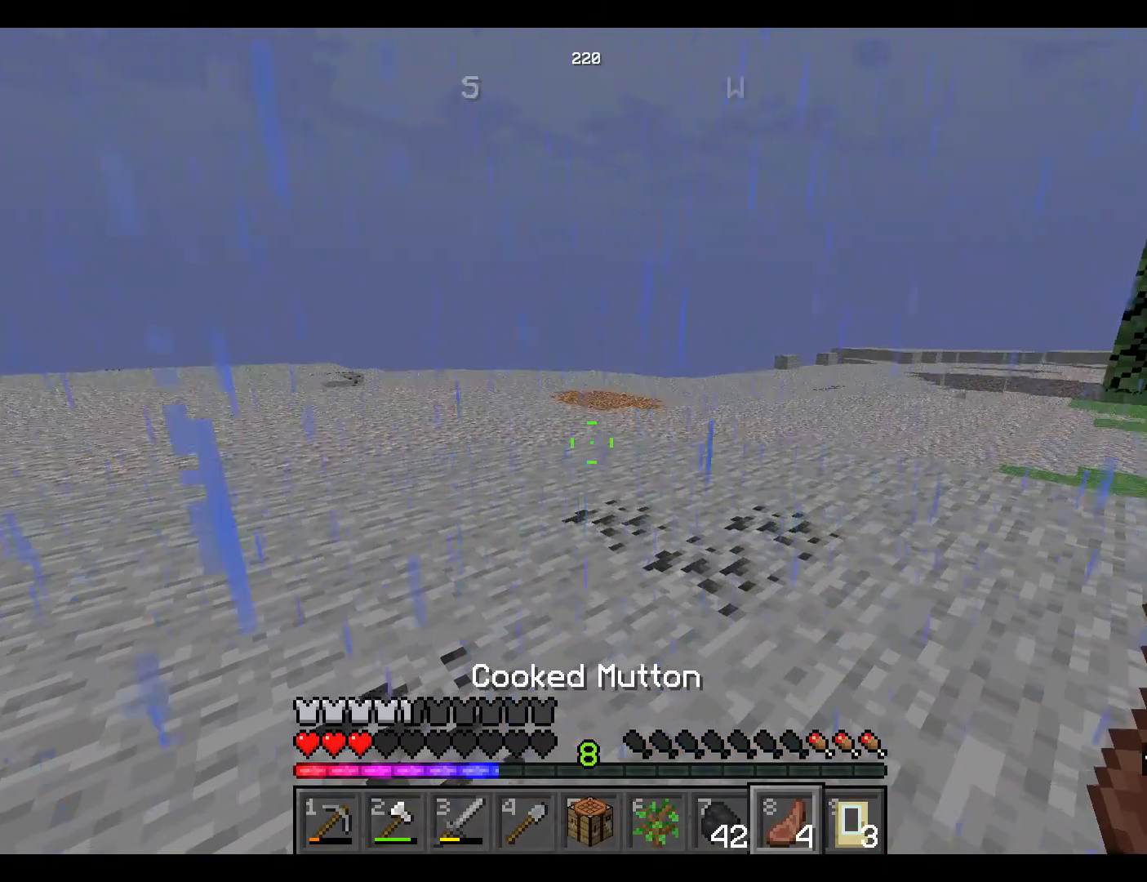
{"keys": [], "mouse": ["right"], "events": [[83, "w", "up"]]}
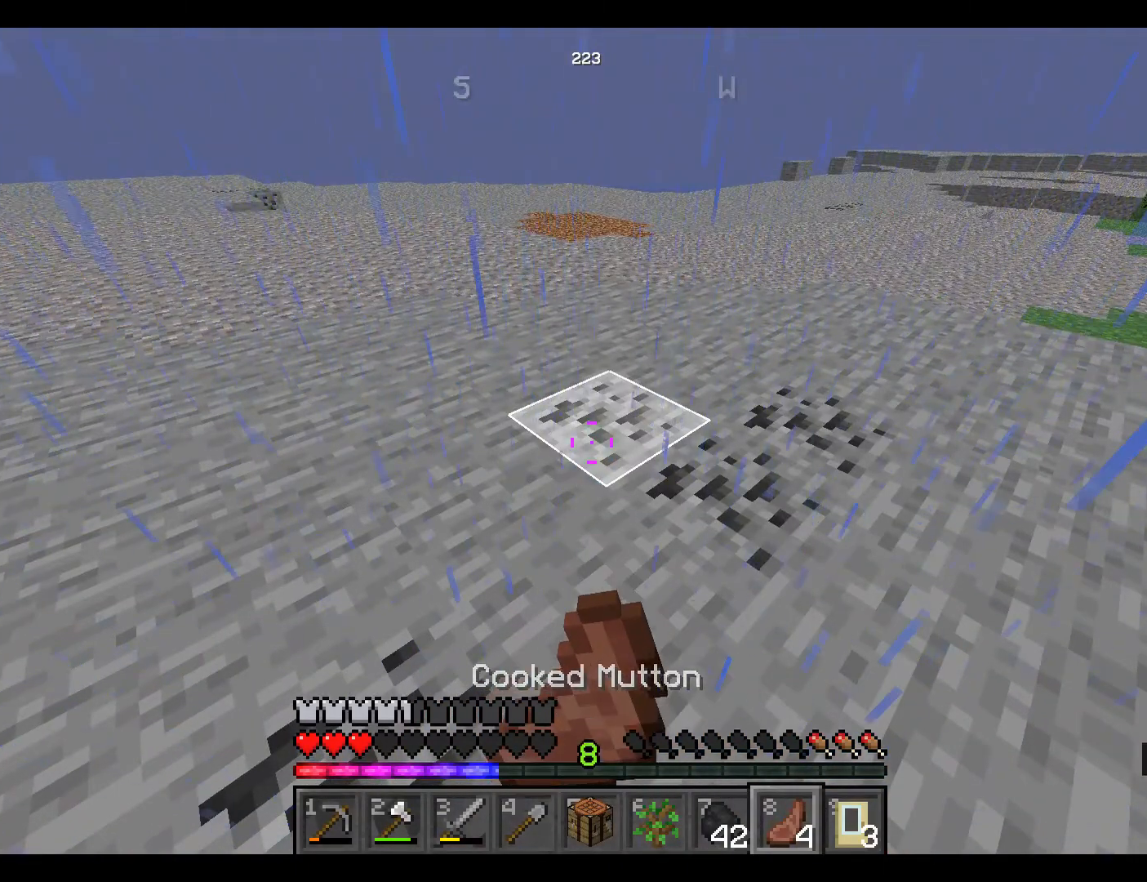
{"keys": [], "mouse": ["right"], "events": []}
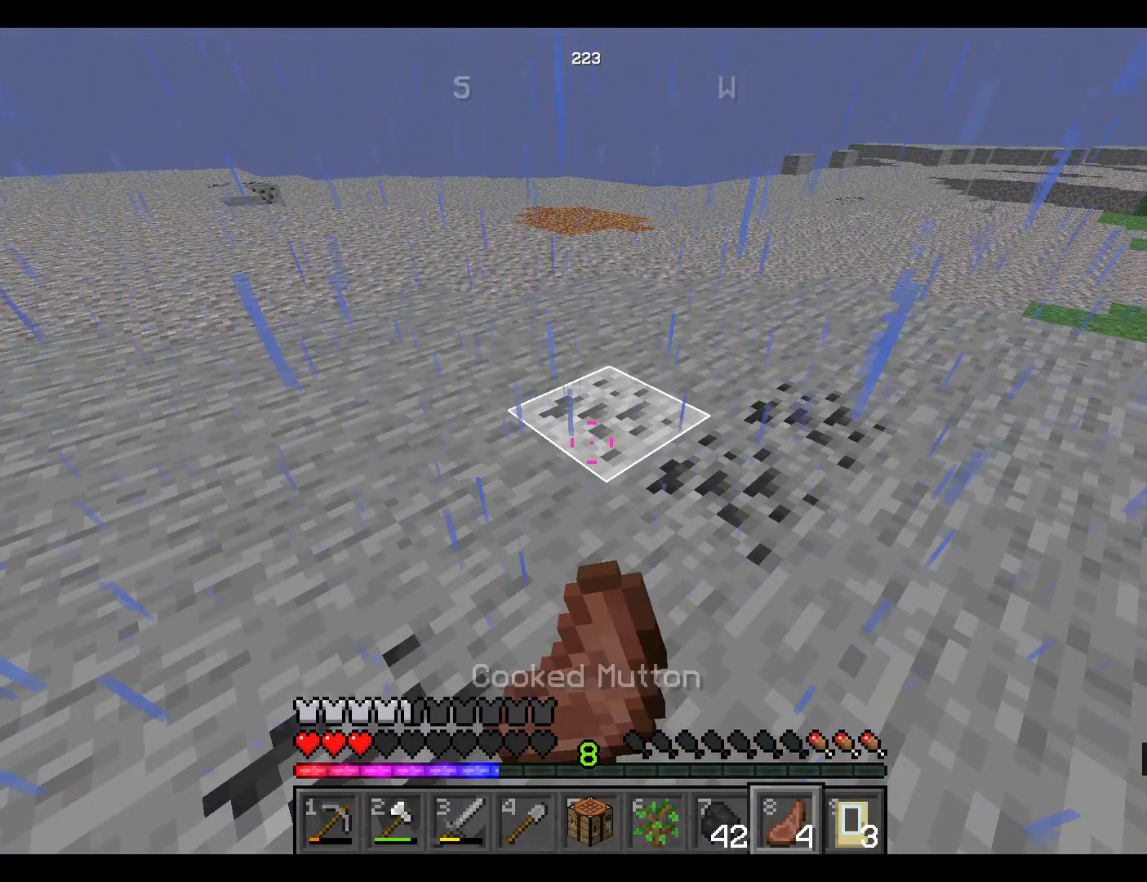
{"keys": ["w"], "mouse": [], "events": [[250, "mouse_right", "up"], [500, "w", "down"]]}
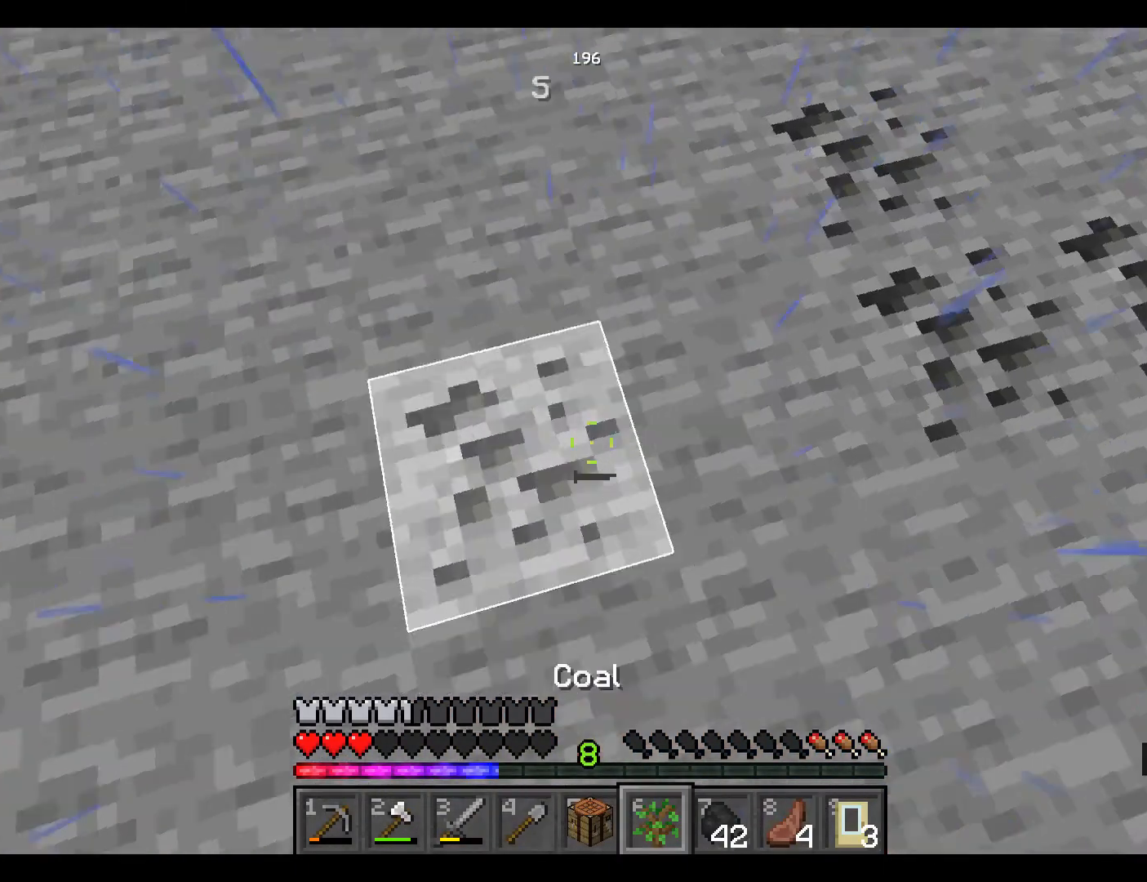
{"keys": [], "mouse": [], "events": [[67, "w", "up"]]}
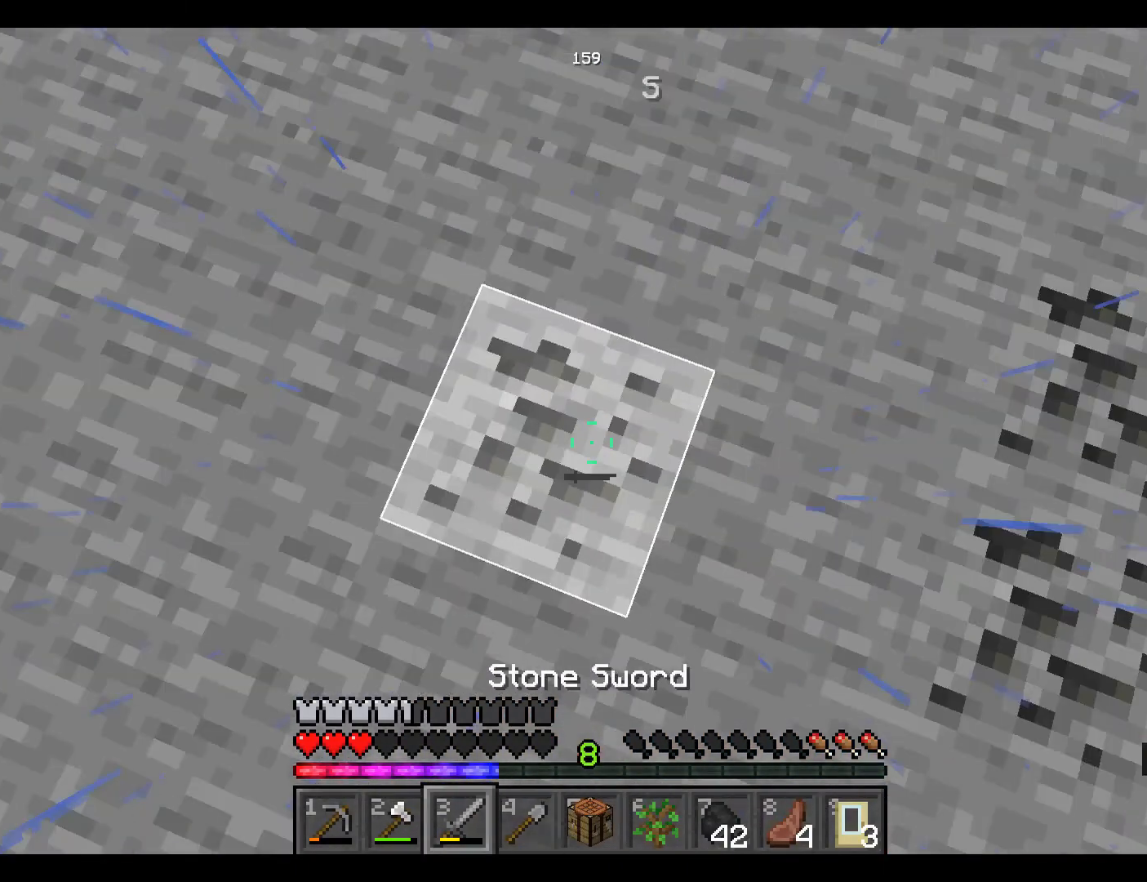
{"keys": [], "mouse": [], "events": []}
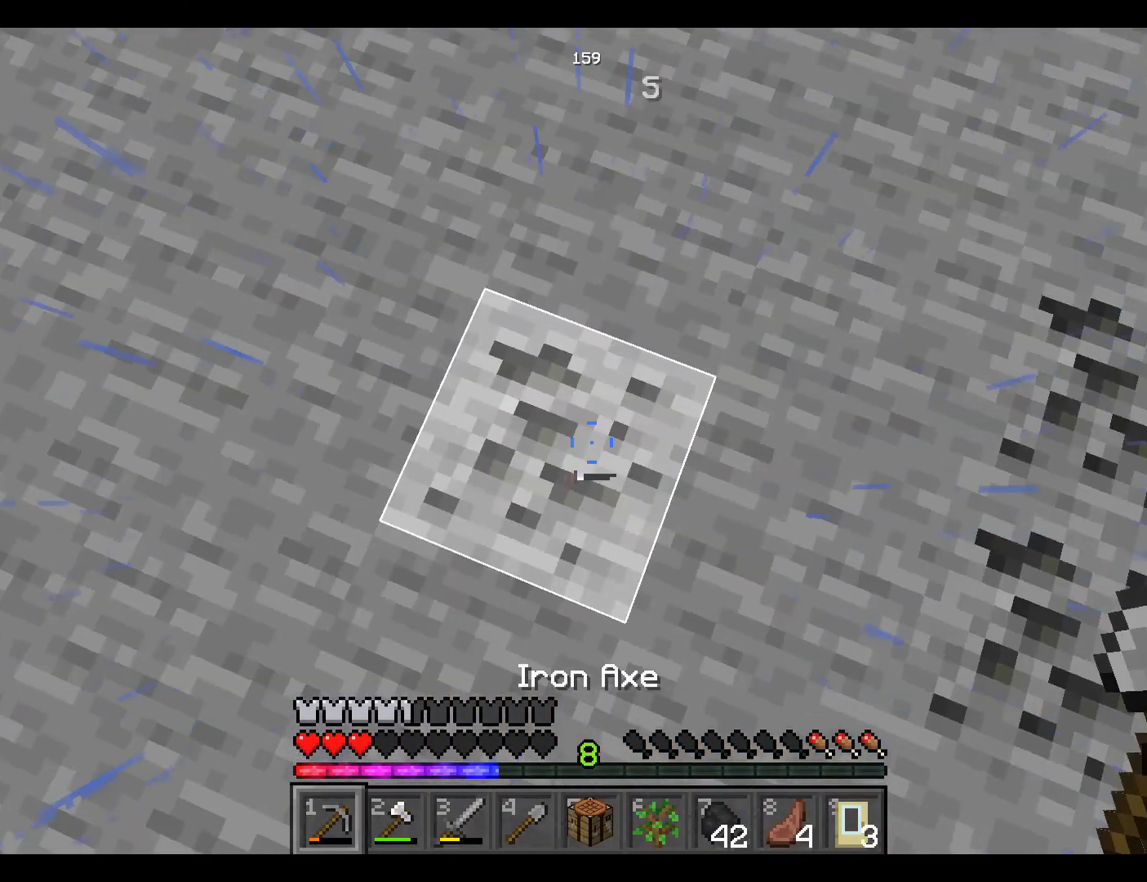
{"keys": [], "mouse": ["left"], "events": [[67, "mouse_left", "down"], [83, "mouse_left", "up"], [217, "mouse_left", "down"]]}